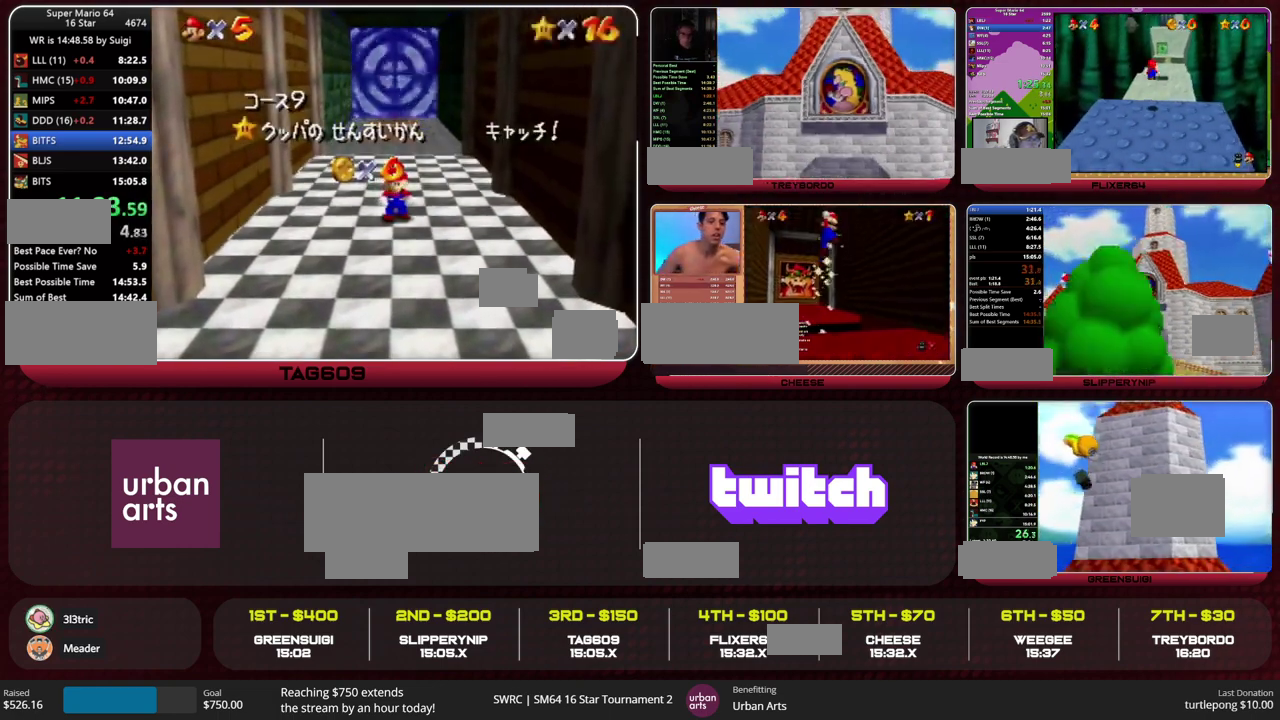
Gameplay with a controller (Nintendo layout); each line is a JSON object with the inputs held at the frame after it. "events" lists button and stick changes between this image and that frame as [ms after this image, input, new state], when the widget could be followed in between. This overlay highlights the sticks when they move; stick clicks (L3) are not distinguishable. Not read: L3 R3.
{"buttons": [], "left_stick": "up", "events": [[67, "left_stick", "down"], [333, "A", "down"], [400, "A", "up"], [433, "left_stick", "up"]]}
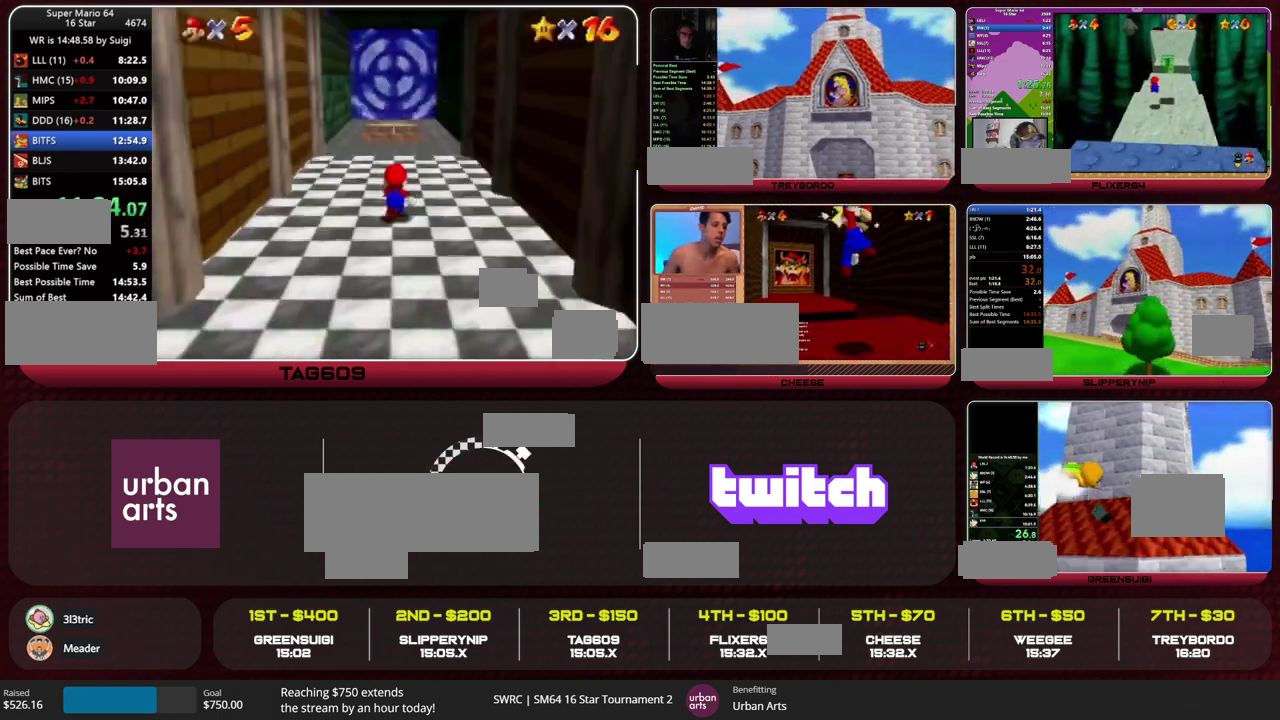
{"buttons": [], "left_stick": "up", "events": [[167, "A", "down"], [267, "B", "down"], [333, "A", "up"], [333, "B", "up"]]}
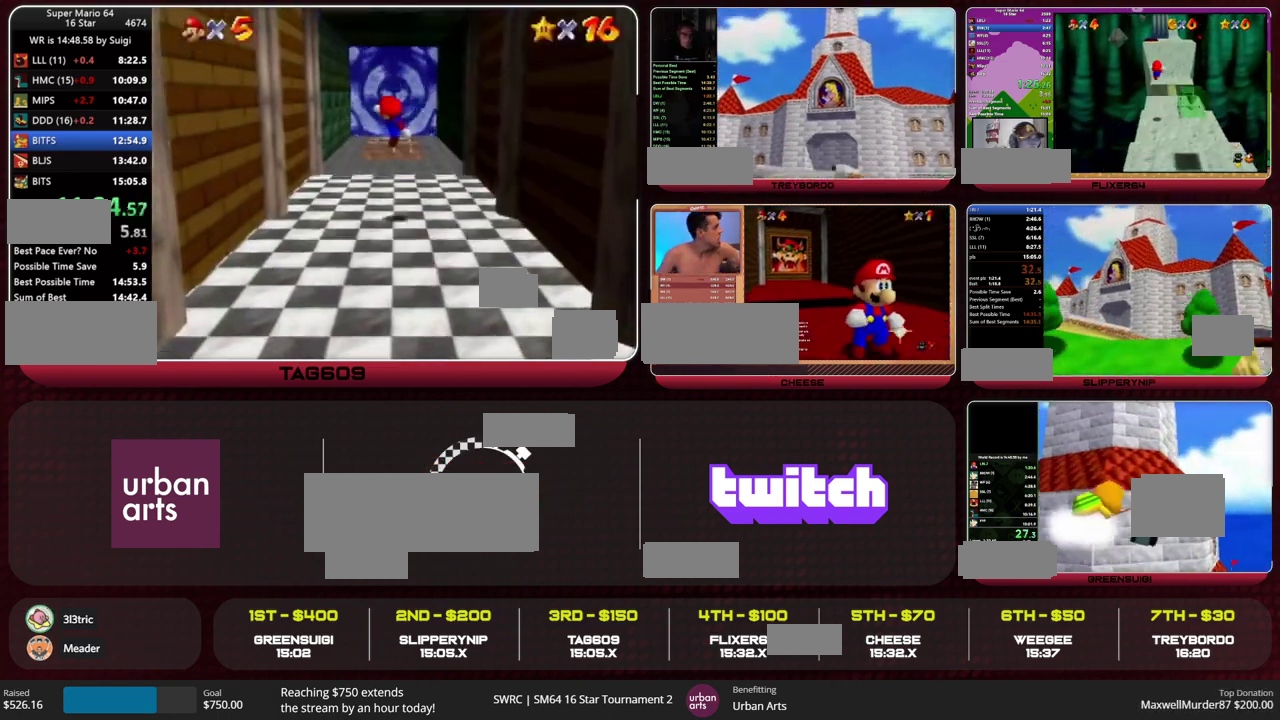
{"buttons": ["A"], "left_stick": "up", "events": [[333, "A", "down"]]}
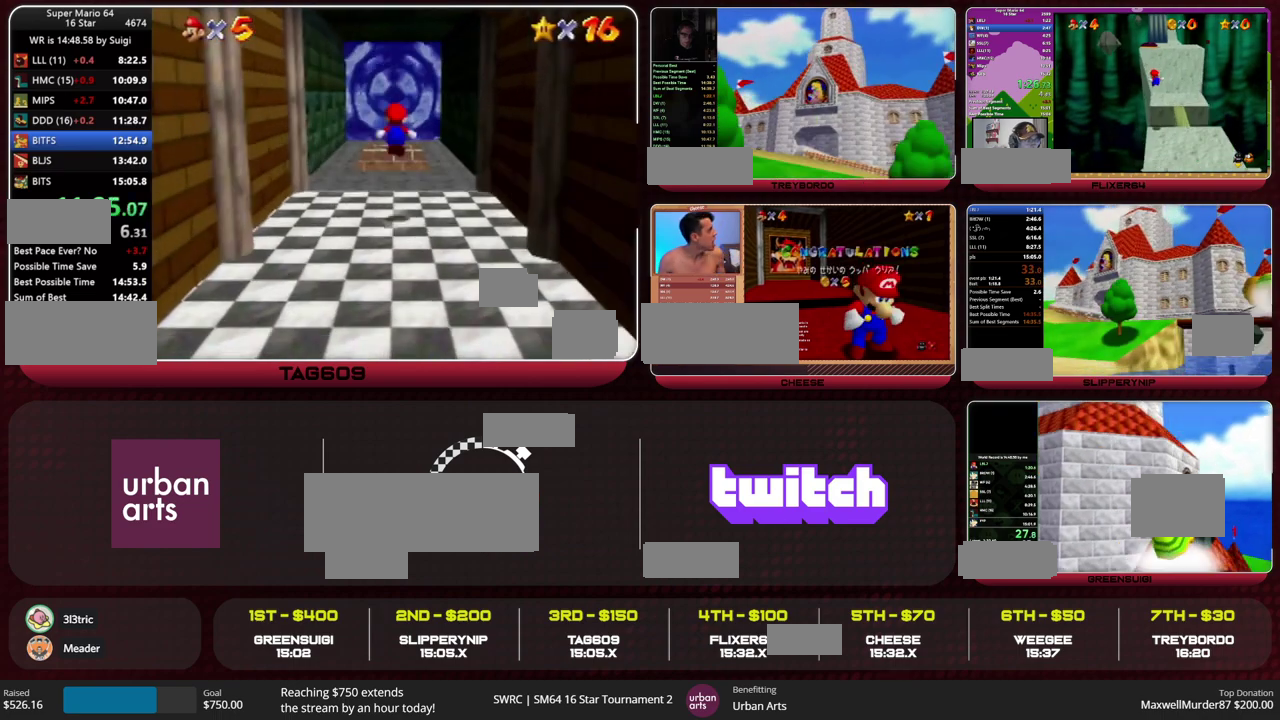
{"buttons": [], "left_stick": "up", "events": [[333, "A", "up"]]}
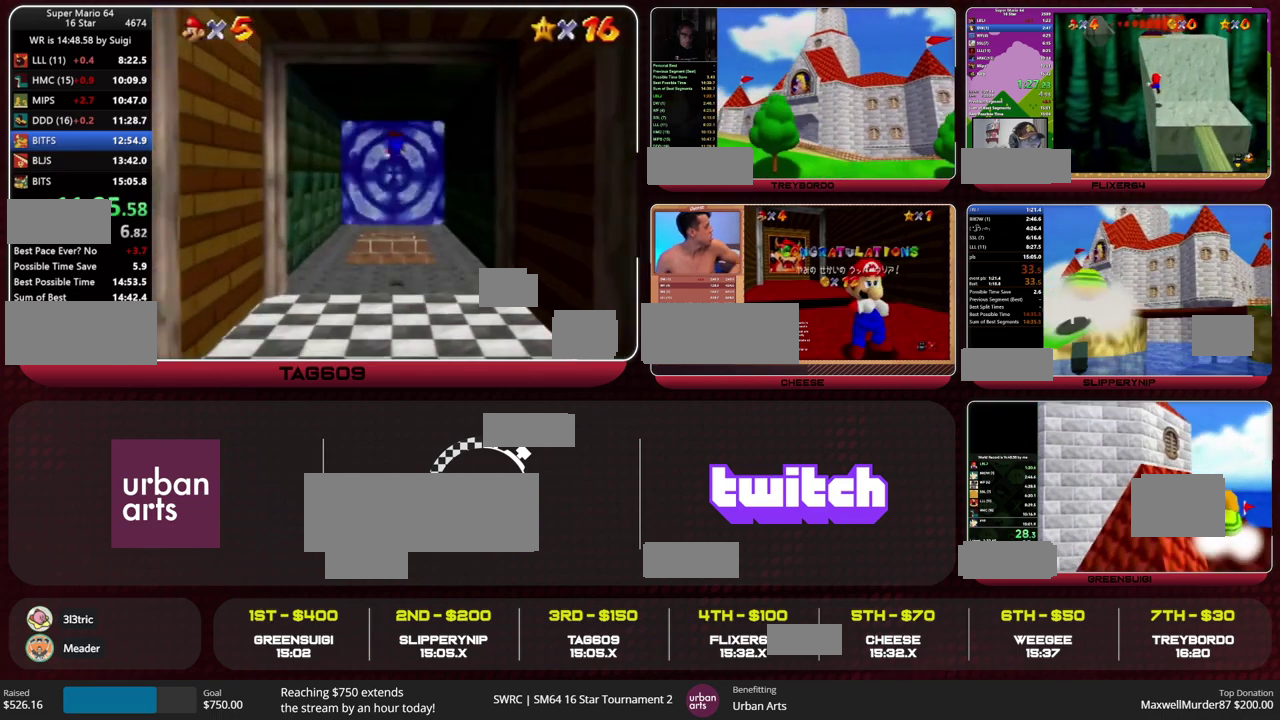
{"buttons": [], "left_stick": "up", "events": []}
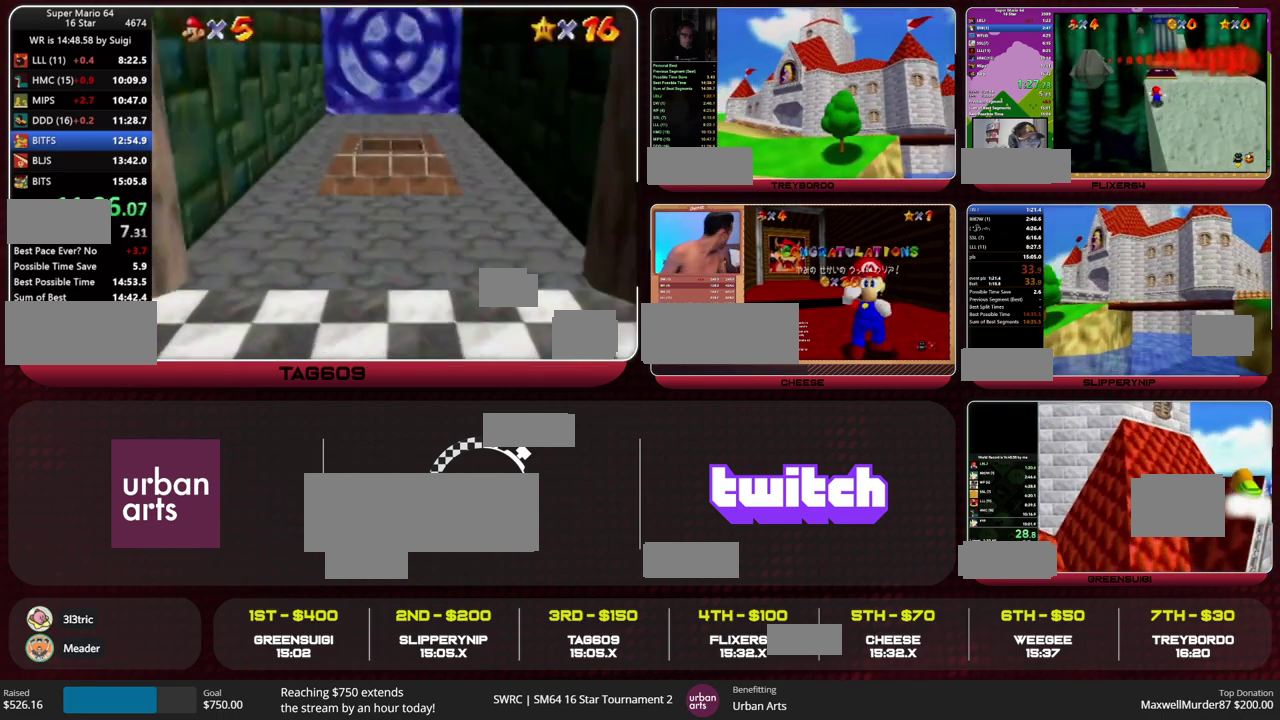
{"buttons": [], "left_stick": "up", "events": []}
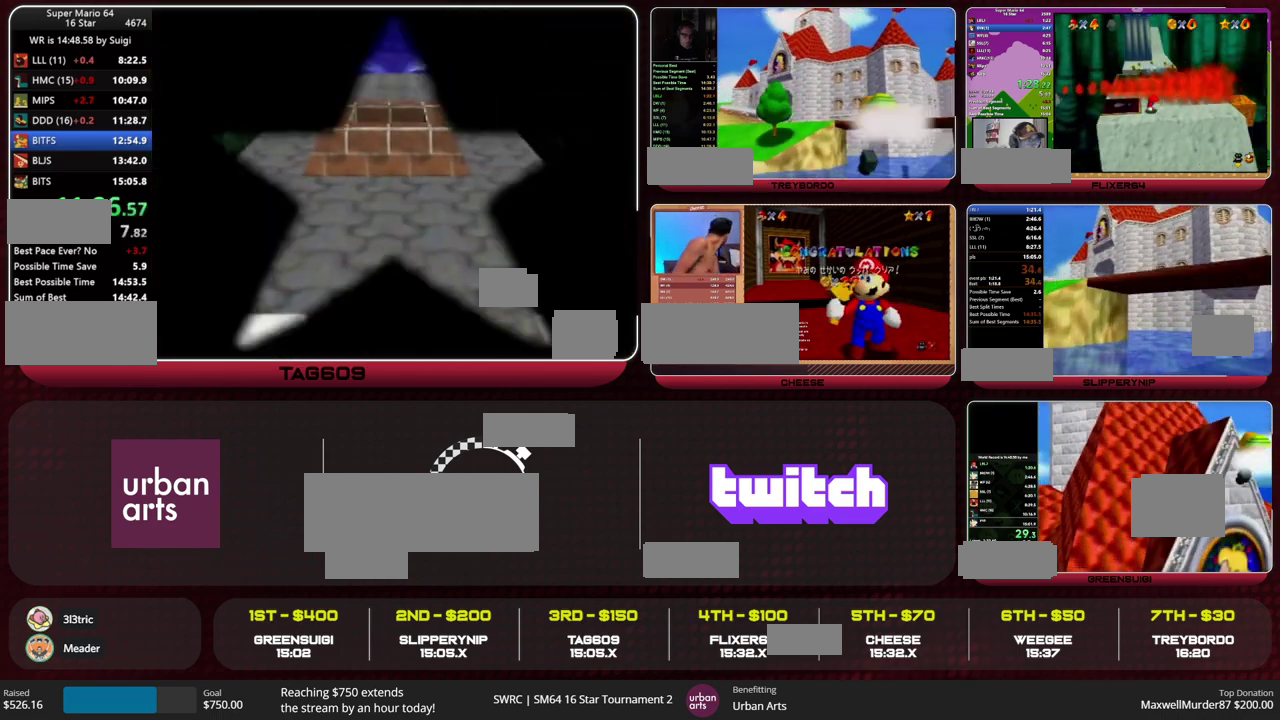
{"buttons": [], "left_stick": "up", "events": []}
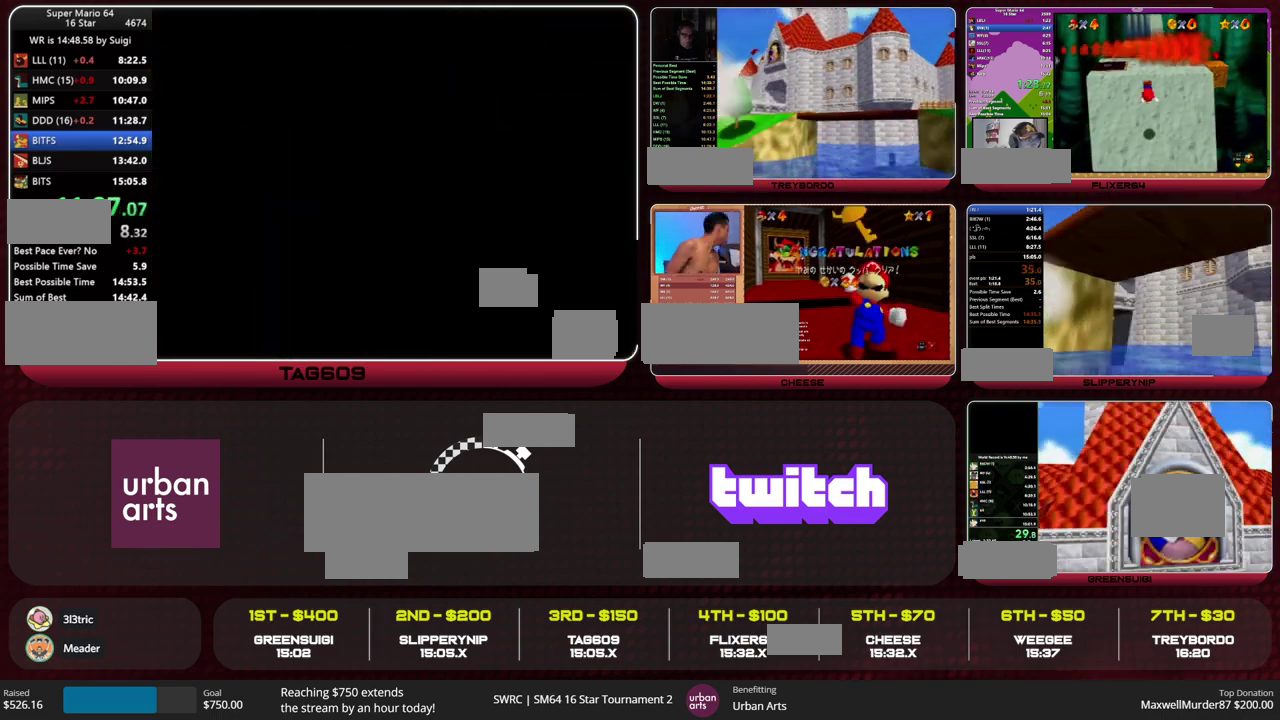
{"buttons": [], "left_stick": "up", "events": [[167, "C_LEFT", "down"], [233, "C_LEFT", "up"]]}
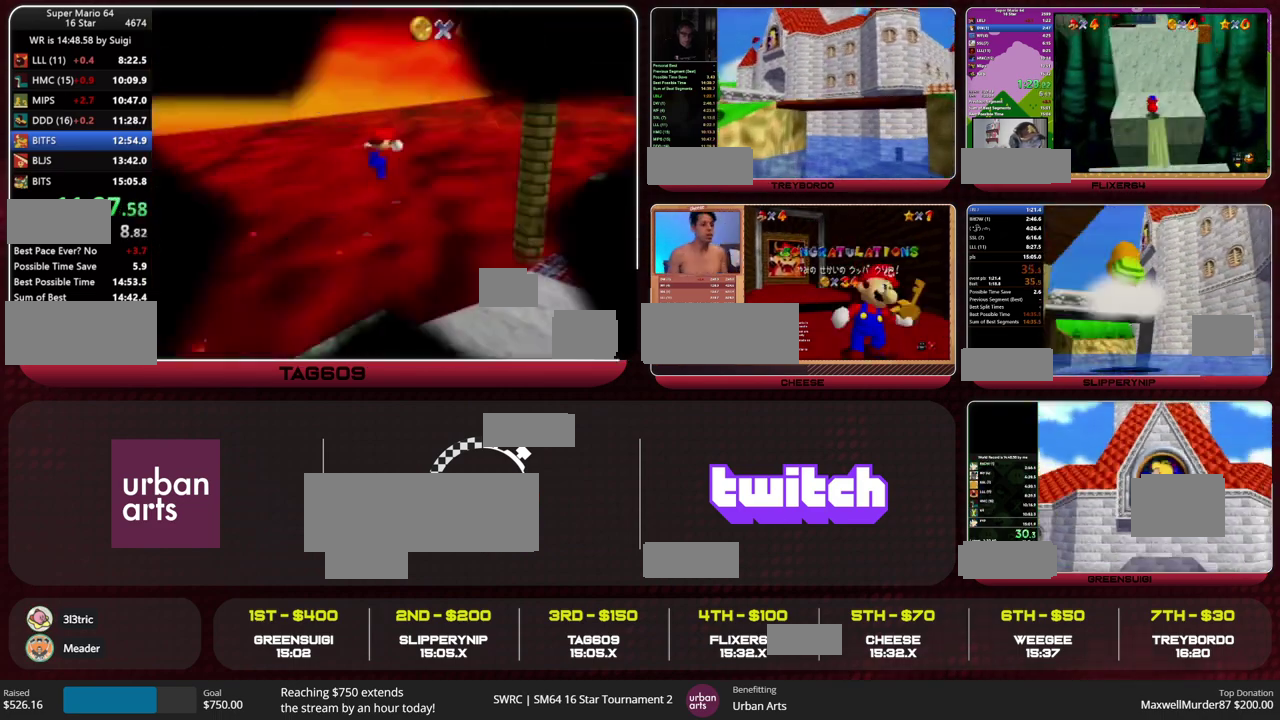
{"buttons": ["R1", "C_DOWN", "C_LEFT"], "left_stick": "up", "events": [[400, "C_DOWN", "down"], [433, "C_LEFT", "down"], [433, "R1", "down"]]}
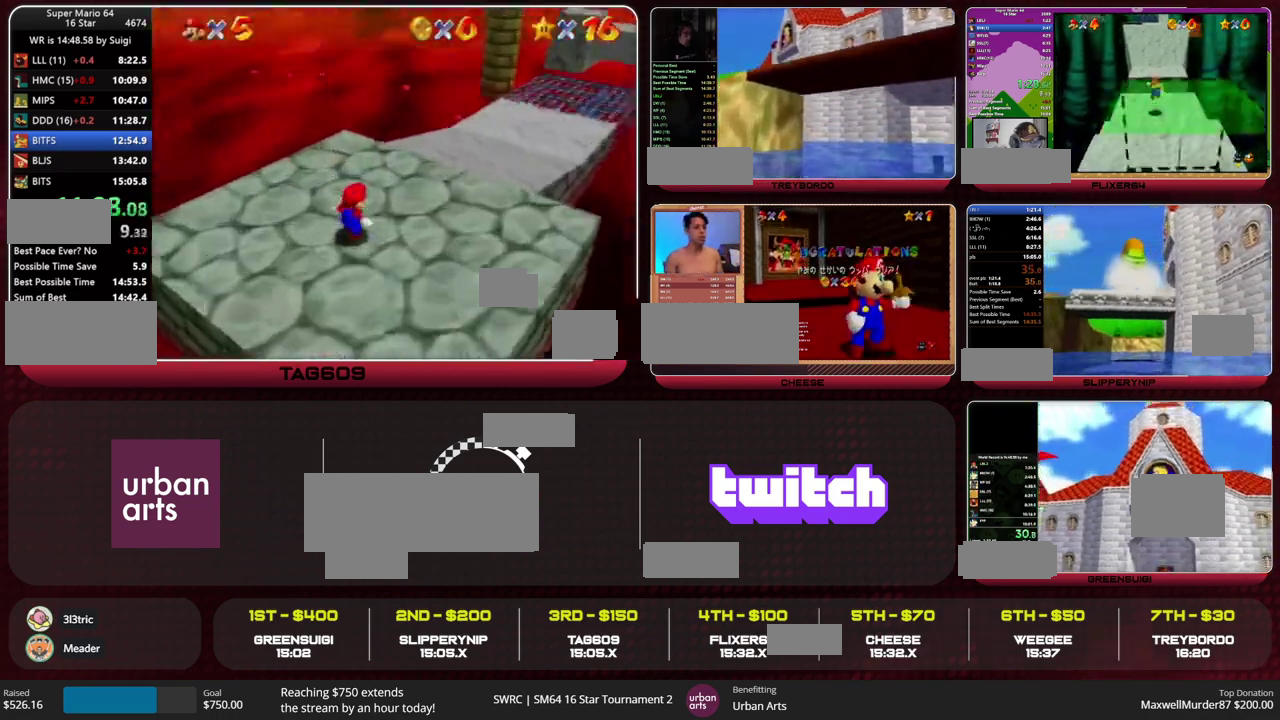
{"buttons": [], "left_stick": "up", "events": [[33, "C_DOWN", "up"], [33, "C_LEFT", "up"], [33, "R1", "up"]]}
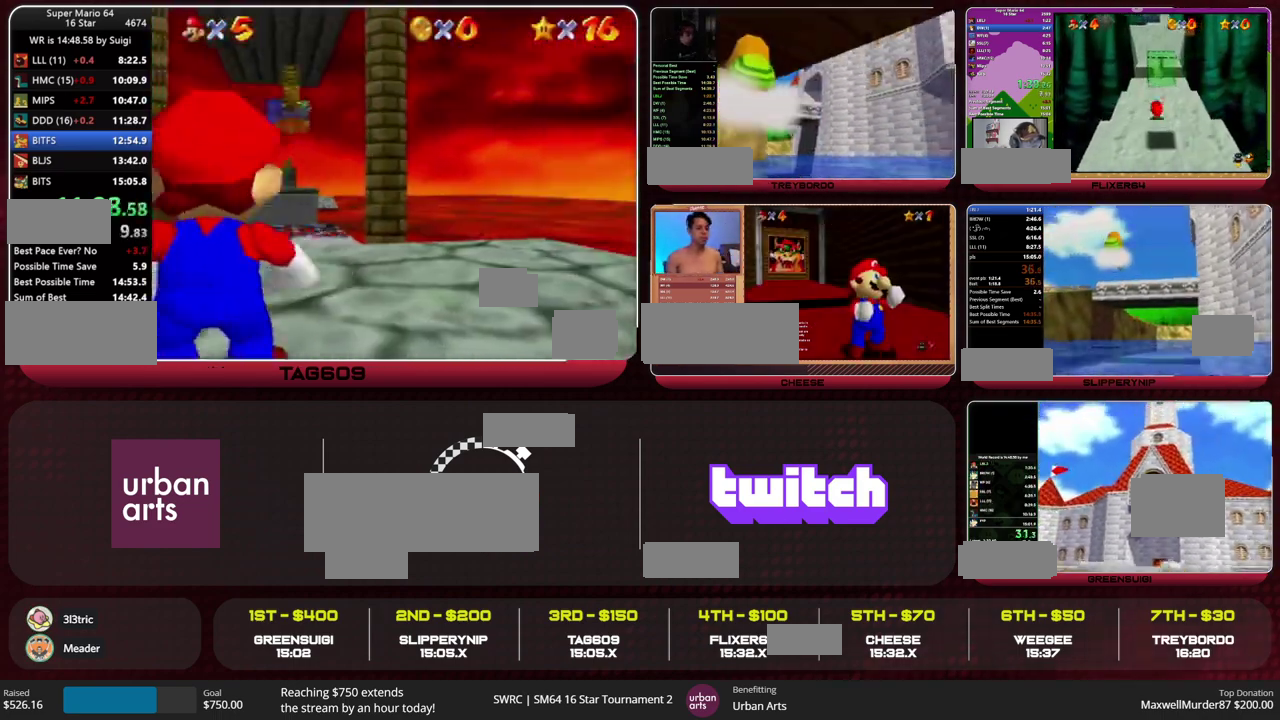
{"buttons": ["R1"], "left_stick": "up", "events": [[167, "Z", "down"], [200, "A", "down"], [333, "A", "up"], [367, "Z", "up"], [467, "R1", "down"]]}
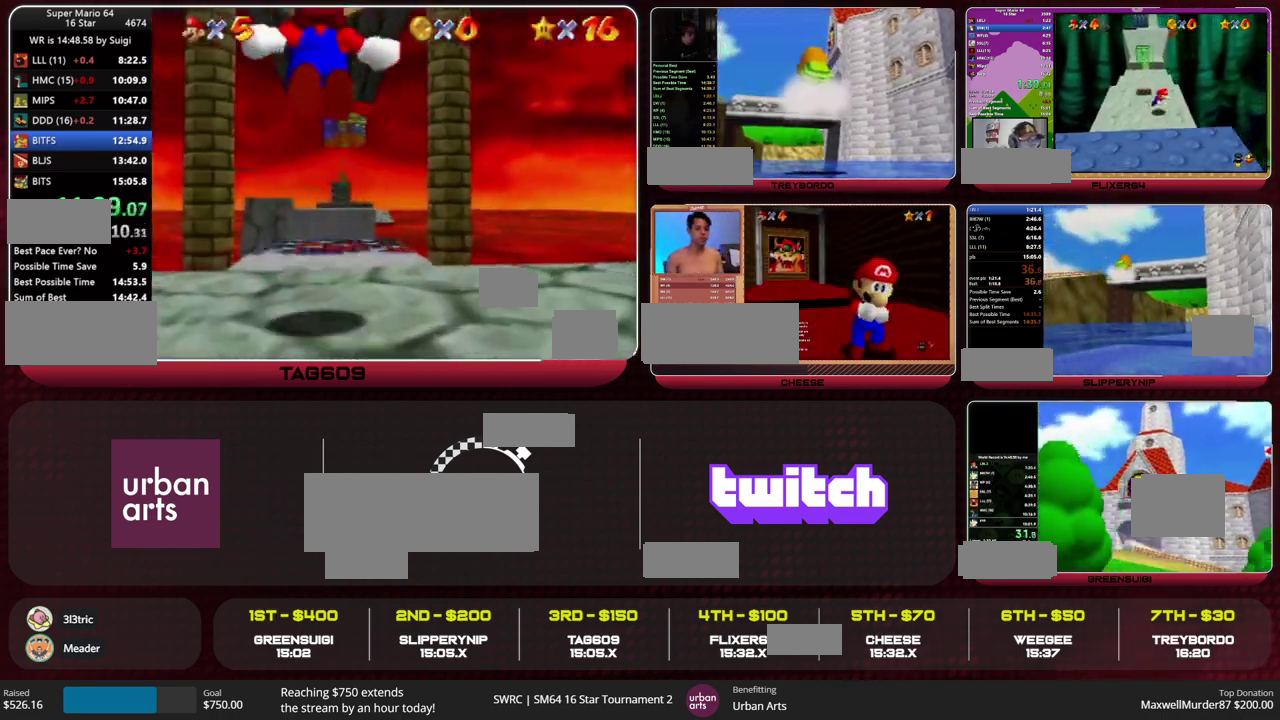
{"buttons": [], "left_stick": "up", "events": [[33, "R1", "up"], [300, "C_LEFT", "down"], [400, "C_LEFT", "up"]]}
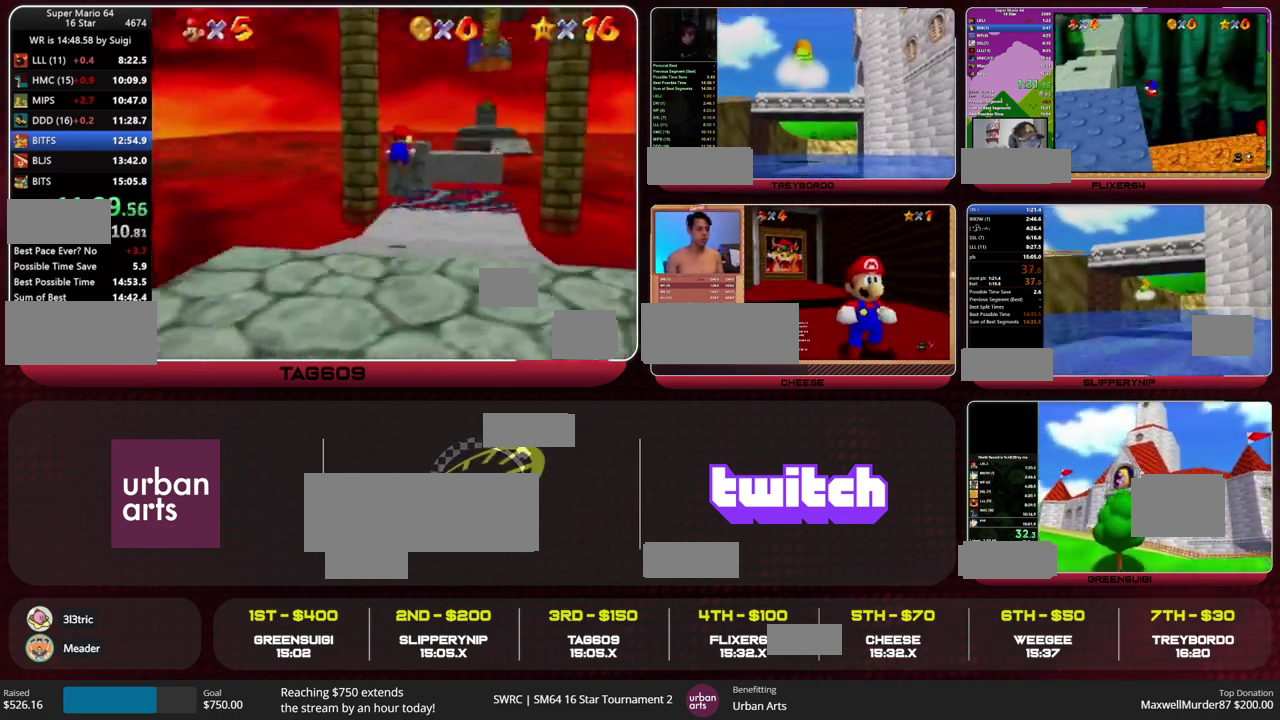
{"buttons": [], "left_stick": "up", "events": []}
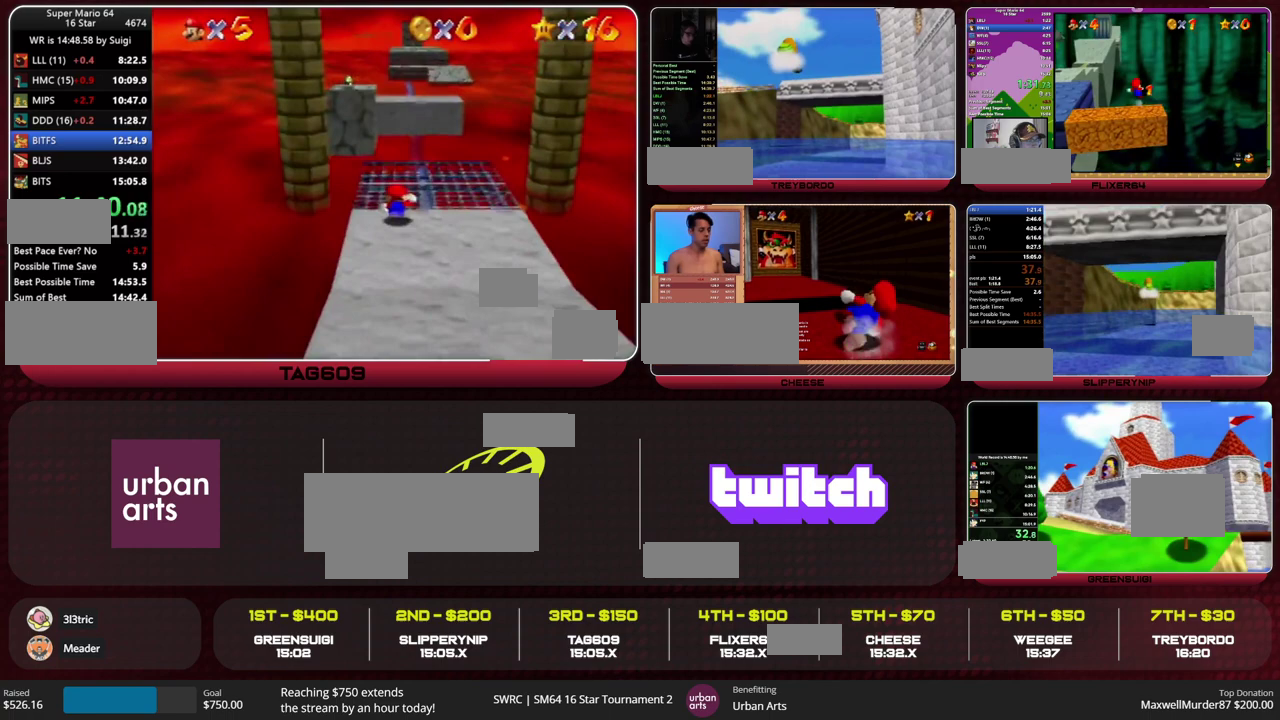
{"buttons": [], "left_stick": "up", "events": [[100, "Z", "down"], [300, "Z", "up"]]}
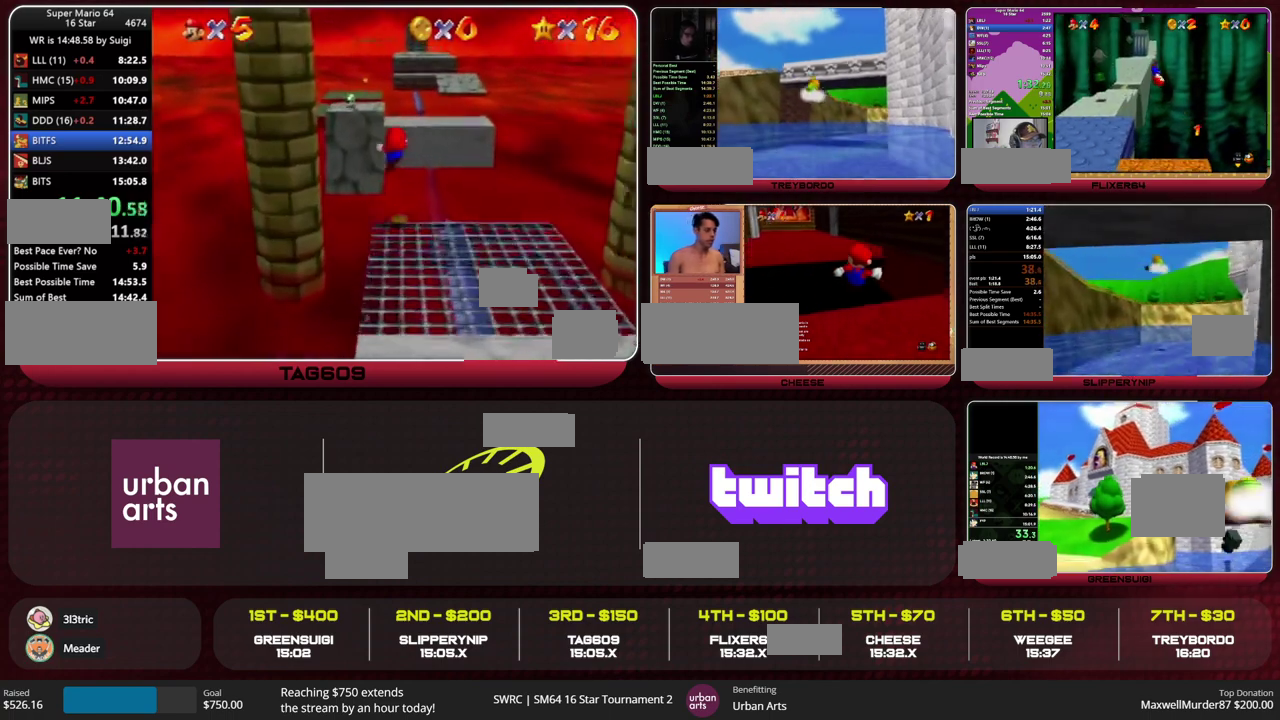
{"buttons": [], "left_stick": "up", "events": []}
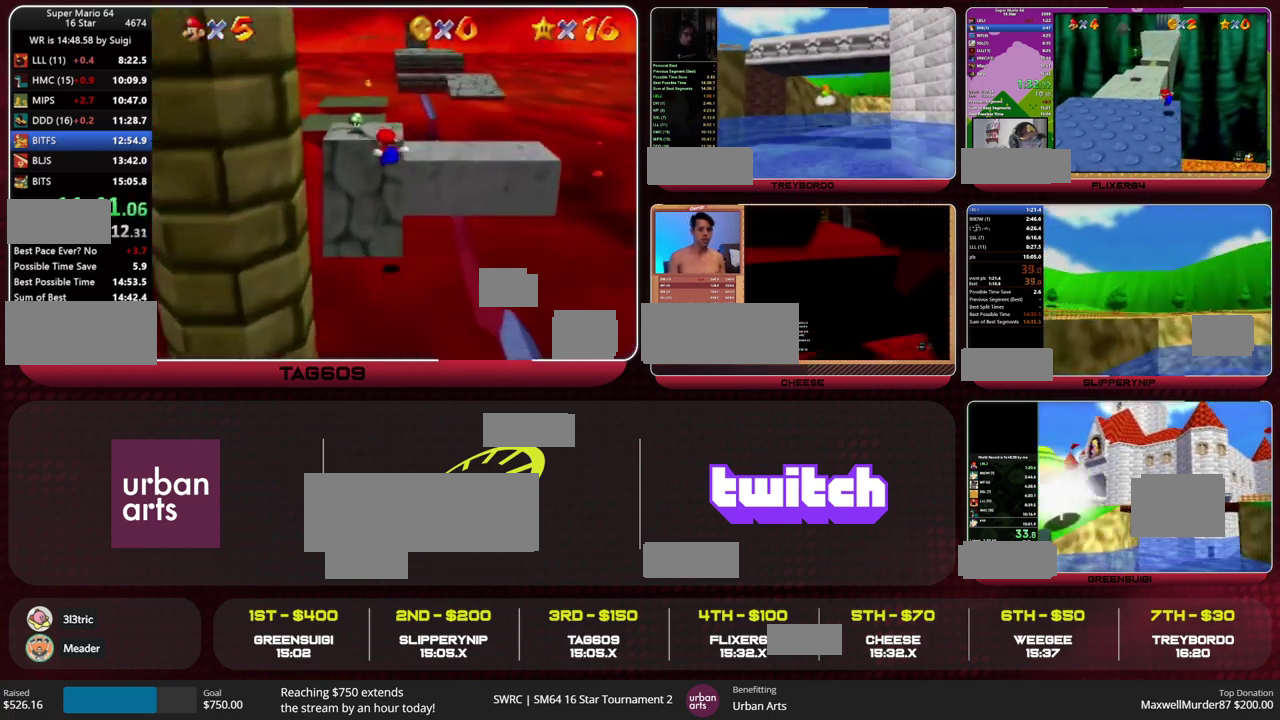
{"buttons": [], "left_stick": "up", "events": [[333, "A", "down"], [333, "B", "down"], [400, "A", "up"], [400, "B", "up"]]}
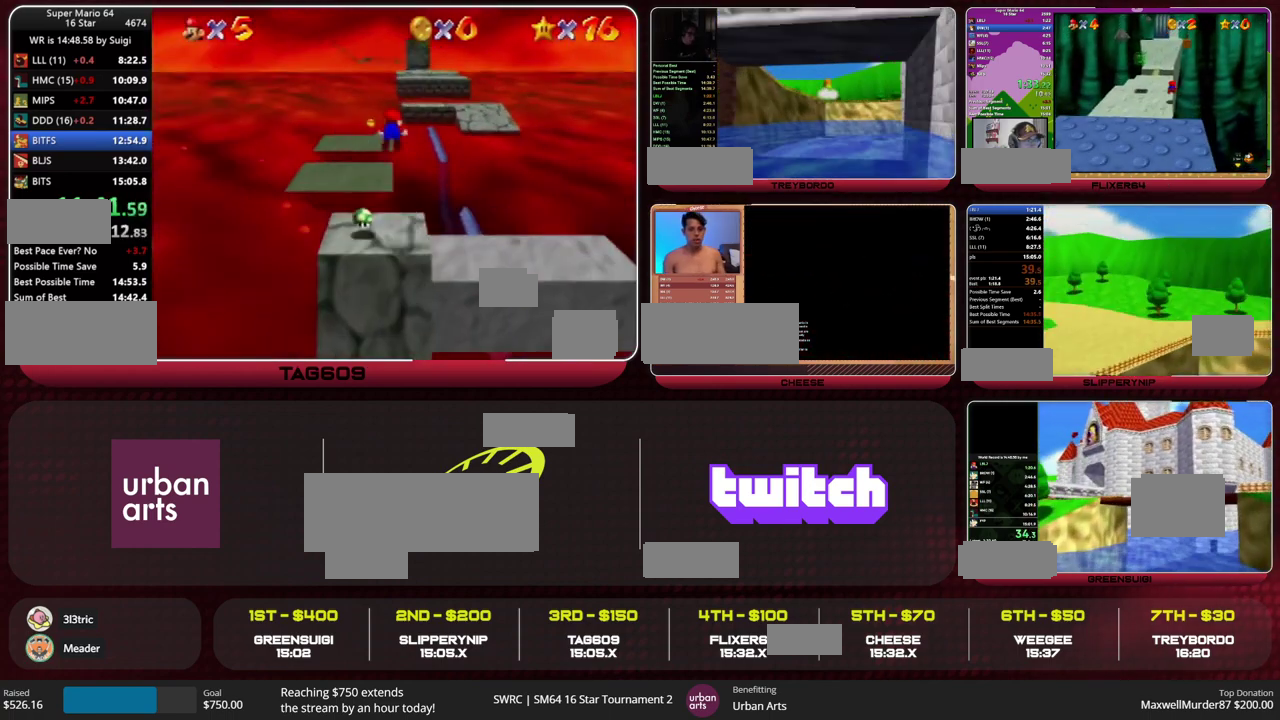
{"buttons": [], "left_stick": "up", "events": []}
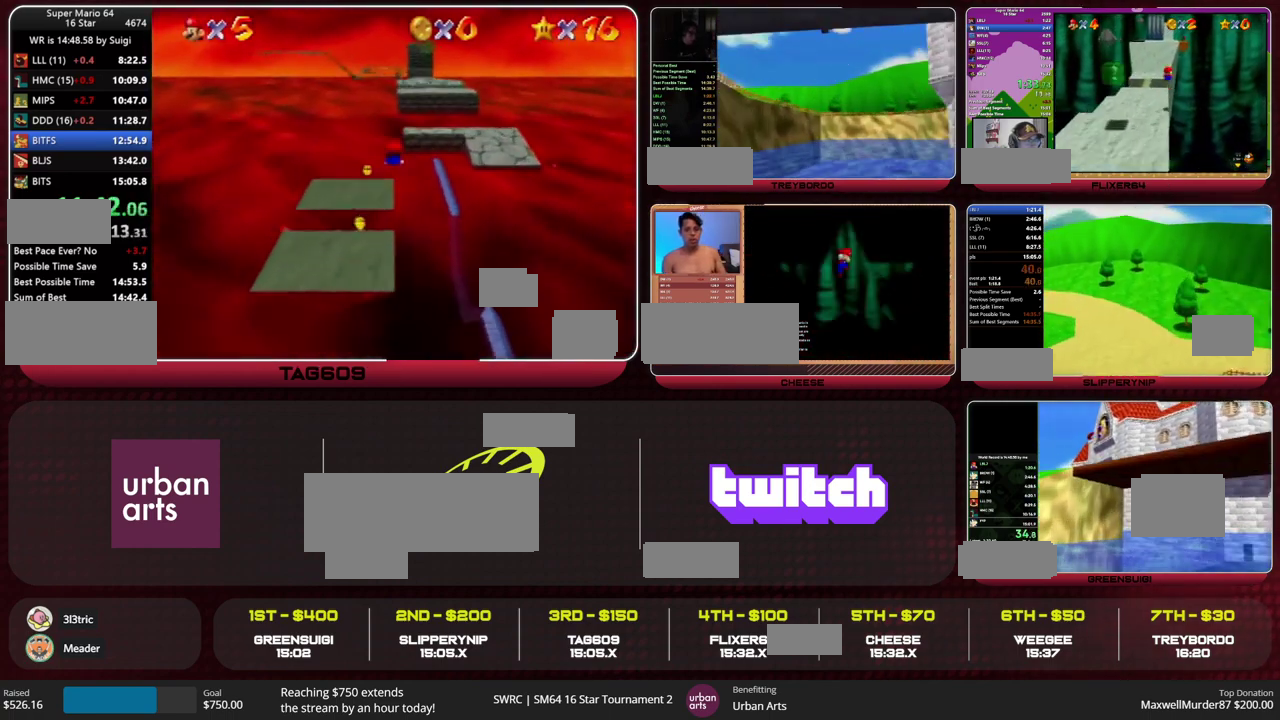
{"buttons": [], "left_stick": "up", "events": [[400, "A", "down"], [400, "B", "down"], [467, "A", "up"], [467, "B", "up"]]}
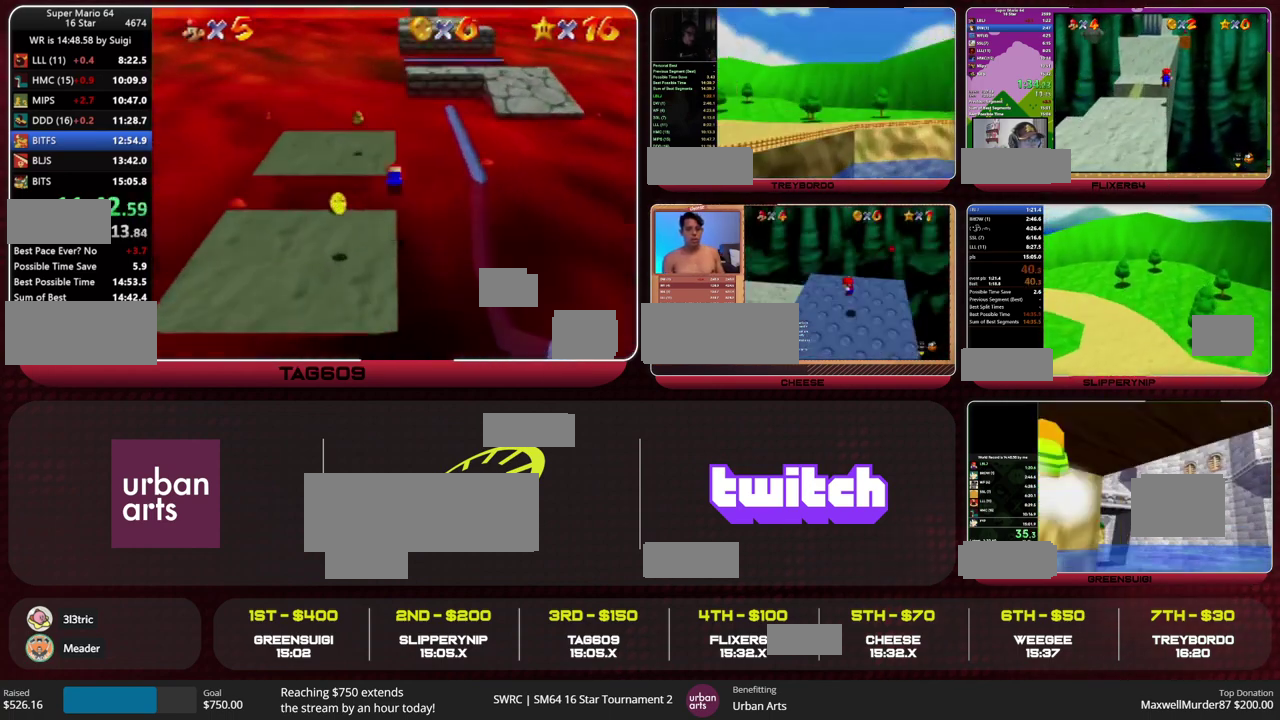
{"buttons": ["A", "Z"], "left_stick": "up", "events": [[467, "Z", "down"], [500, "A", "down"]]}
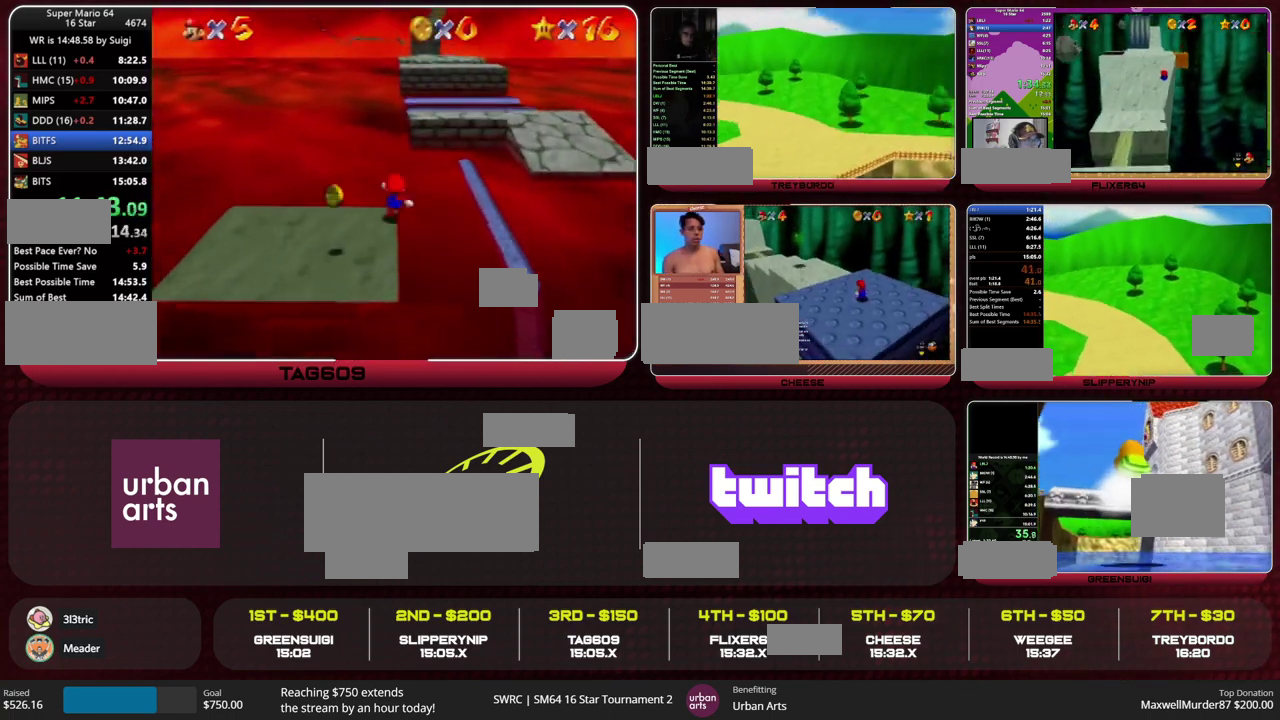
{"buttons": ["C_RIGHT"], "left_stick": "up-right", "events": [[67, "A", "up"], [167, "Z", "up"], [233, "left_stick", "up-right"], [500, "C_RIGHT", "down"]]}
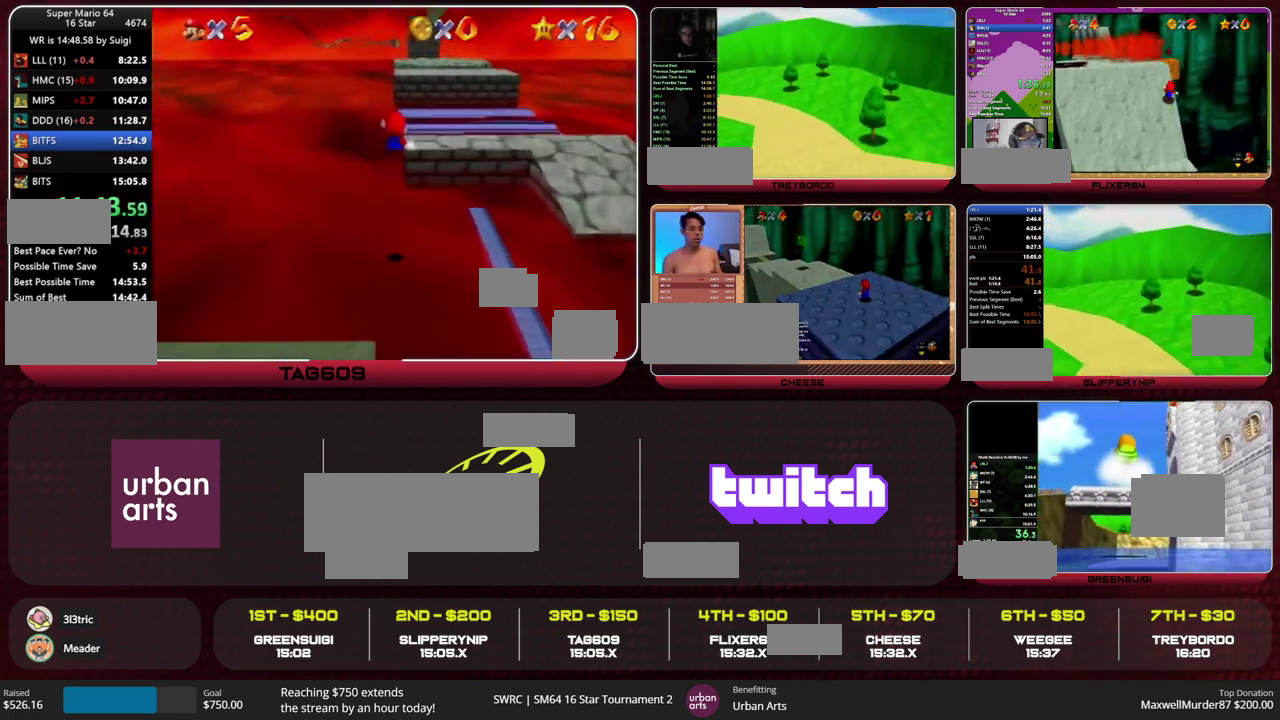
{"buttons": [], "left_stick": "down-right", "events": [[67, "C_RIGHT", "up"], [167, "C_RIGHT", "down"], [233, "C_RIGHT", "up"], [267, "left_stick", "down-right"]]}
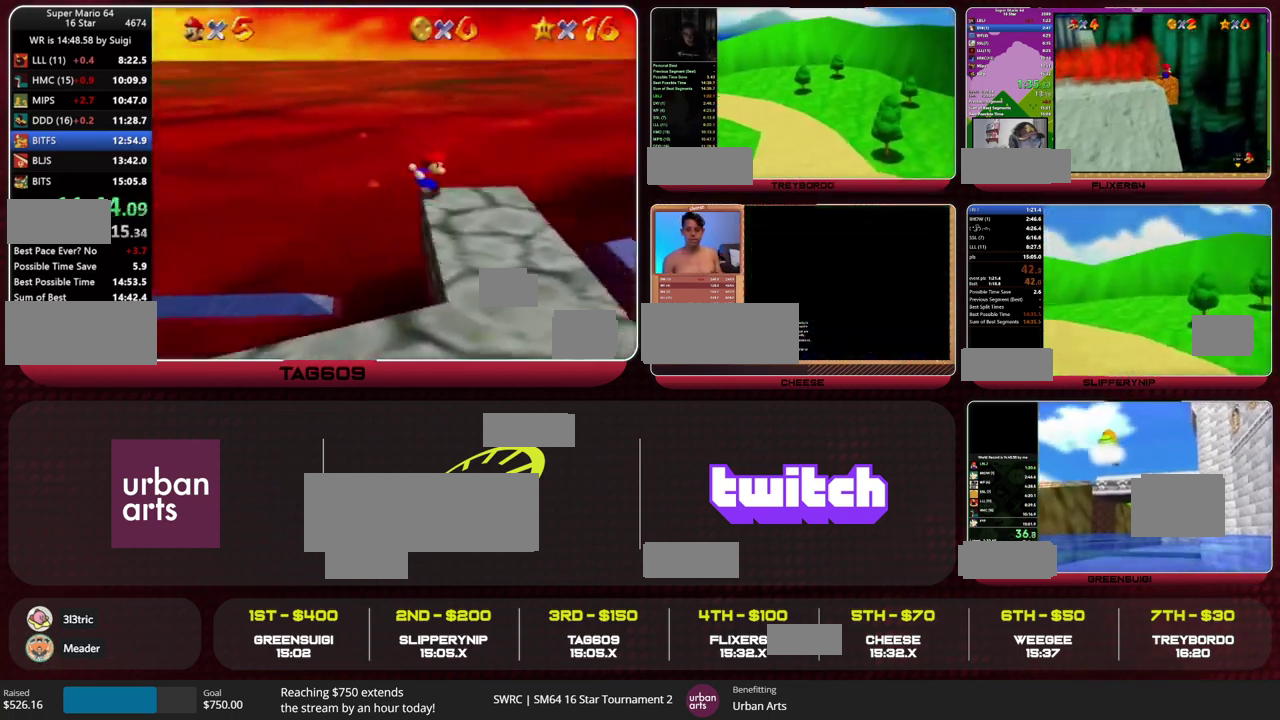
{"buttons": [], "left_stick": "down-right", "events": [[233, "B", "down"], [300, "B", "up"]]}
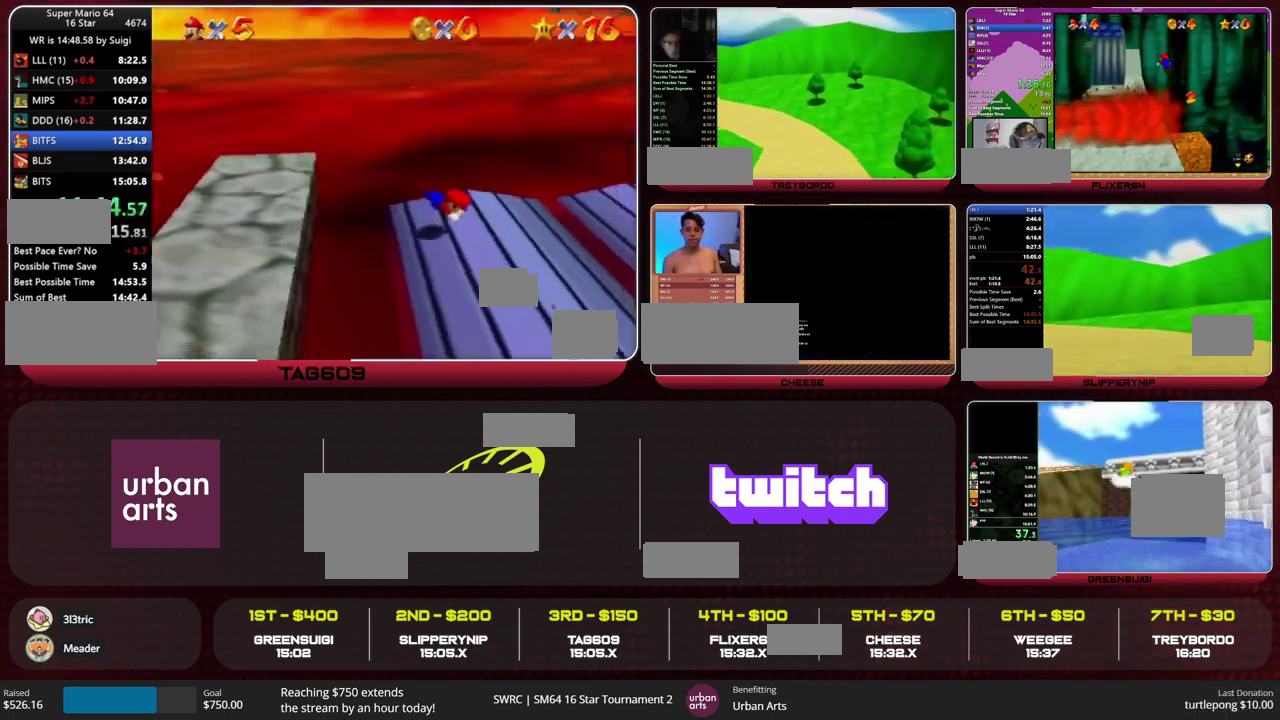
{"buttons": [], "left_stick": "right", "events": [[33, "B", "down"], [67, "A", "down"], [133, "A", "up"], [133, "B", "up"], [133, "left_stick", "right"]]}
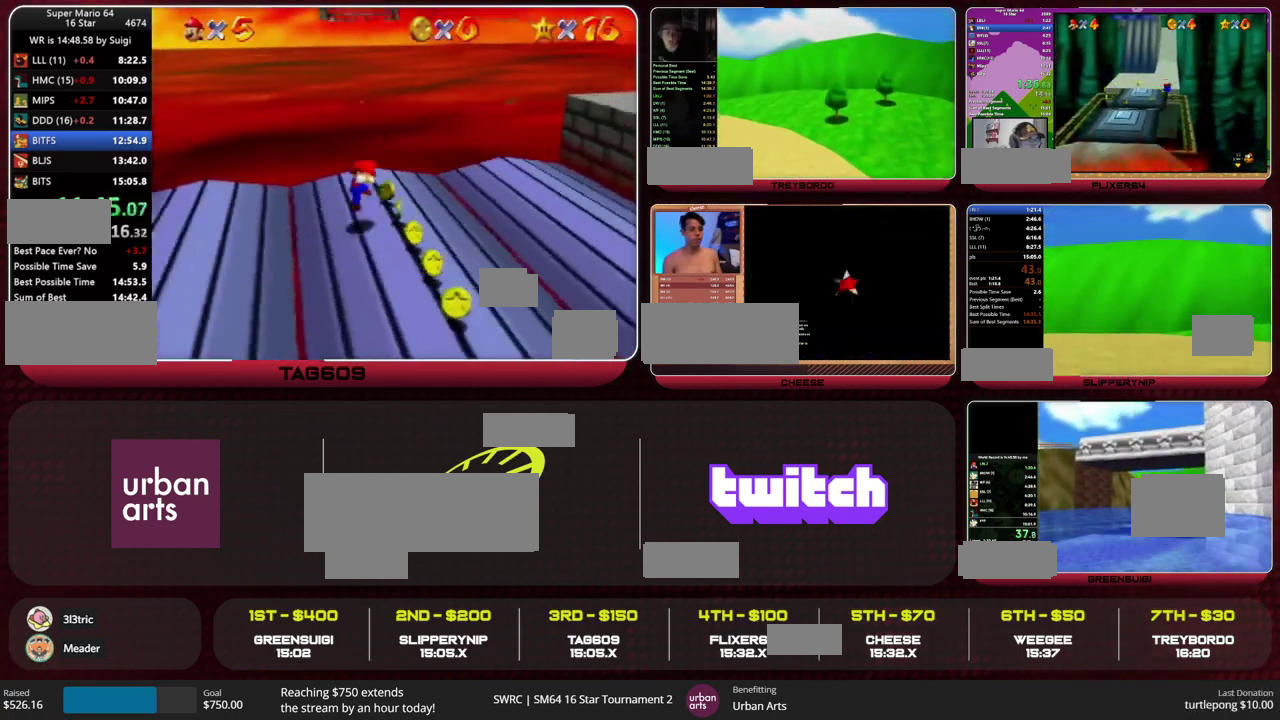
{"buttons": [], "left_stick": "right", "events": [[367, "A", "down"], [367, "B", "down"], [467, "A", "up"], [467, "B", "up"]]}
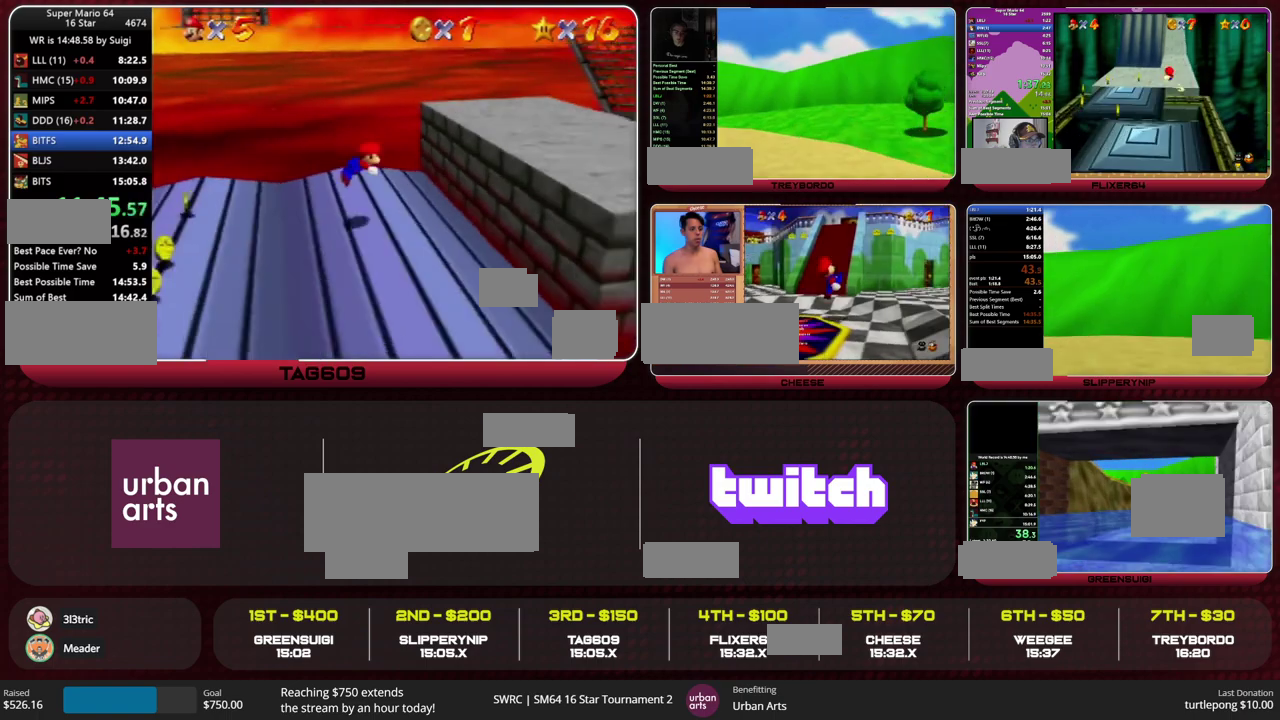
{"buttons": [], "left_stick": "right", "events": []}
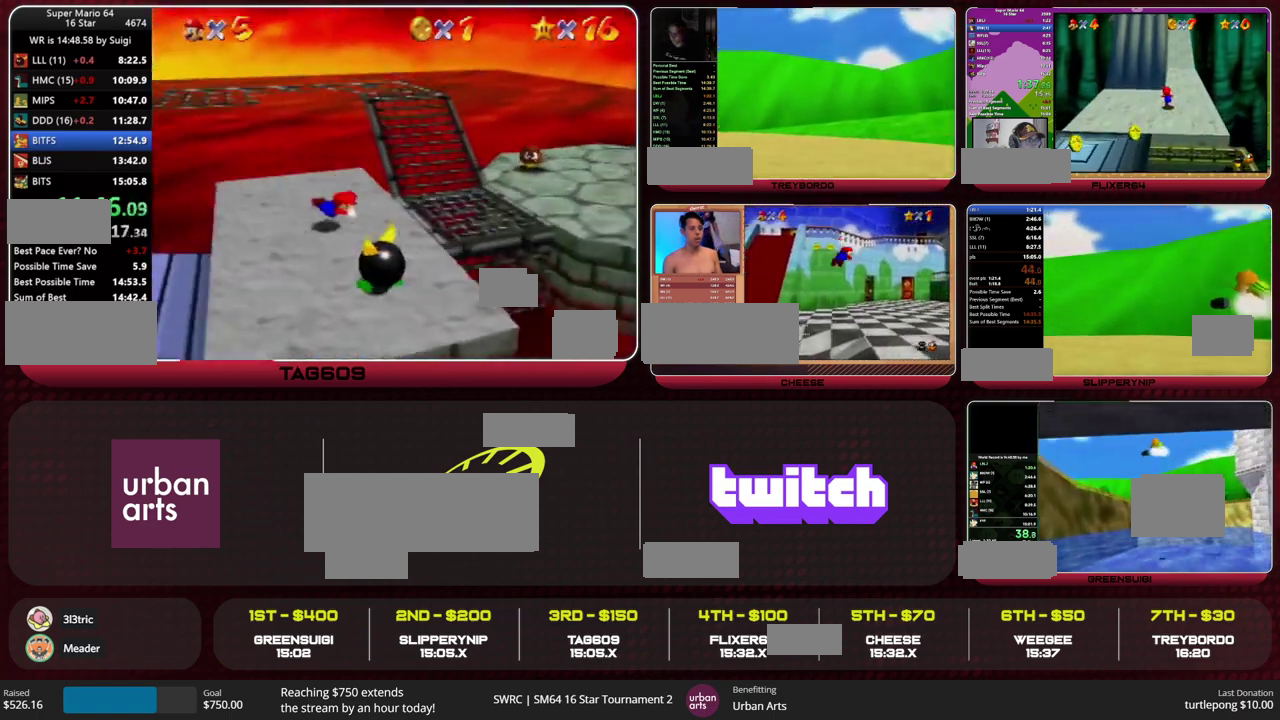
{"buttons": [], "left_stick": "right", "events": [[33, "A", "down"], [33, "B", "down"], [100, "A", "up"], [100, "B", "up"]]}